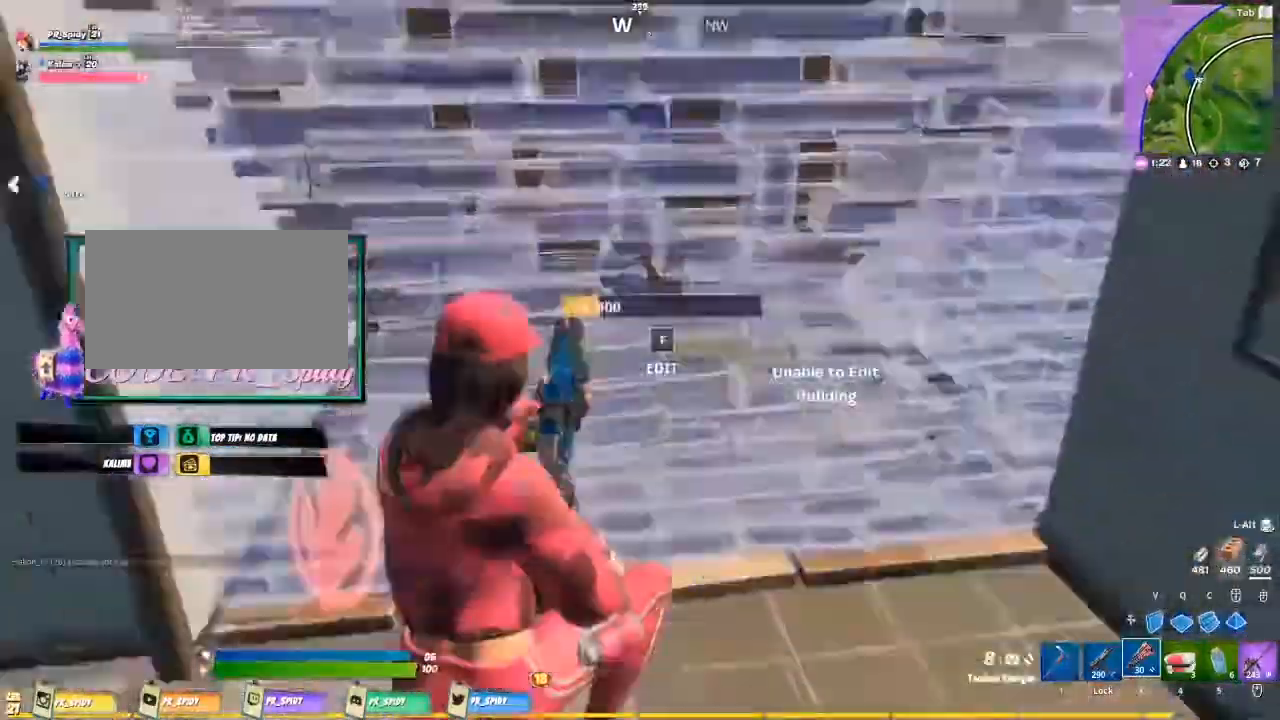
Gameplay with keyboard and mouse; each line is a JSON object with the keys and mouse buttons held at the frame after it. "events" lists presses ("down") and releases ("up") of "1", "2", "3", "4", "5", "a", "alt", "c", "caps_lock", "ctrl", "d", "e", "f", "g", "q", "r", "s", "shift", "space", "t", "tab", "v", "w", "x", "z", "mouse_left", "mouse_wheel" and "mouse_right" between this image and that frame as [ms after this image, input, new state], when the widget could be followed in between. "mouse_left", "mouse_wheel", "mouse_right" = the "left", "wheel", "right" buttons of the "mouse" list. No other keys are recorded. "wheel" means that the mouse wheel is clicked or scrolled. Not read: mouse_move.
{"keys": ["a", "w"], "mouse": [], "events": [[233, "x", "down"], [367, "x", "up"]]}
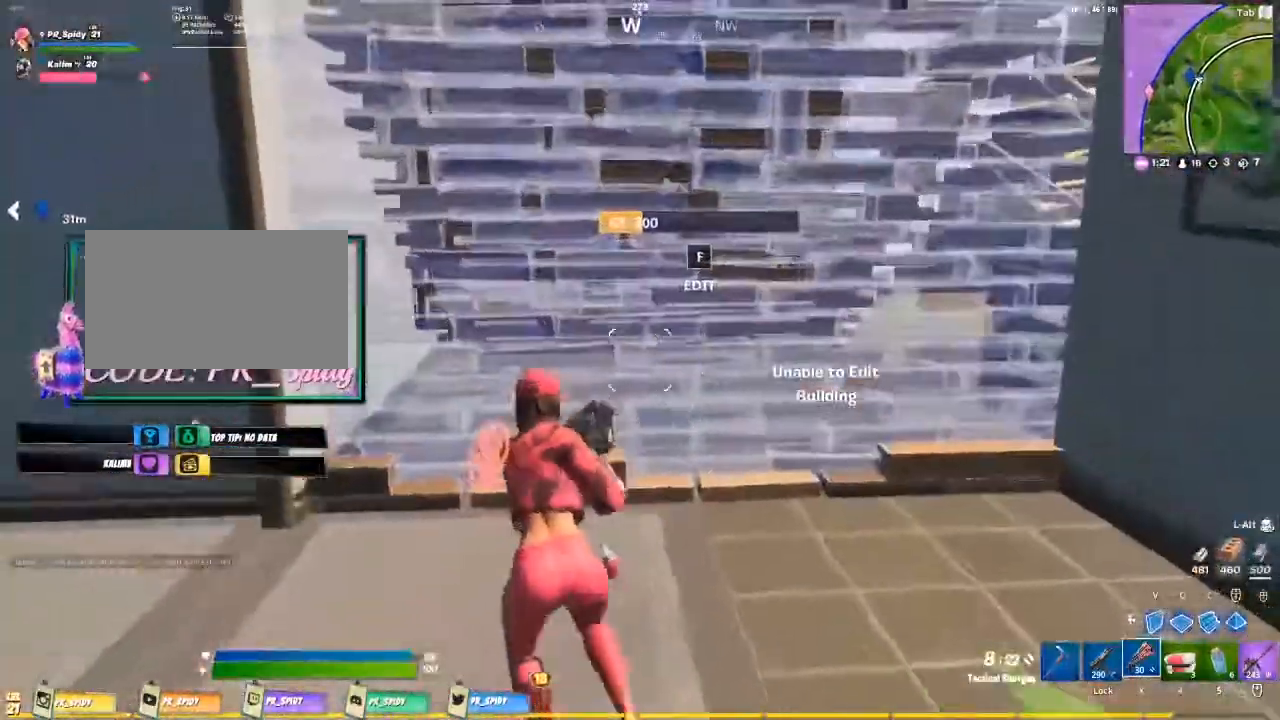
{"keys": [], "mouse": [], "events": [[67, "ctrl", "down"], [200, "ctrl", "up"], [200, "w", "up"], [233, "v", "down"], [300, "a", "up"], [400, "v", "up"]]}
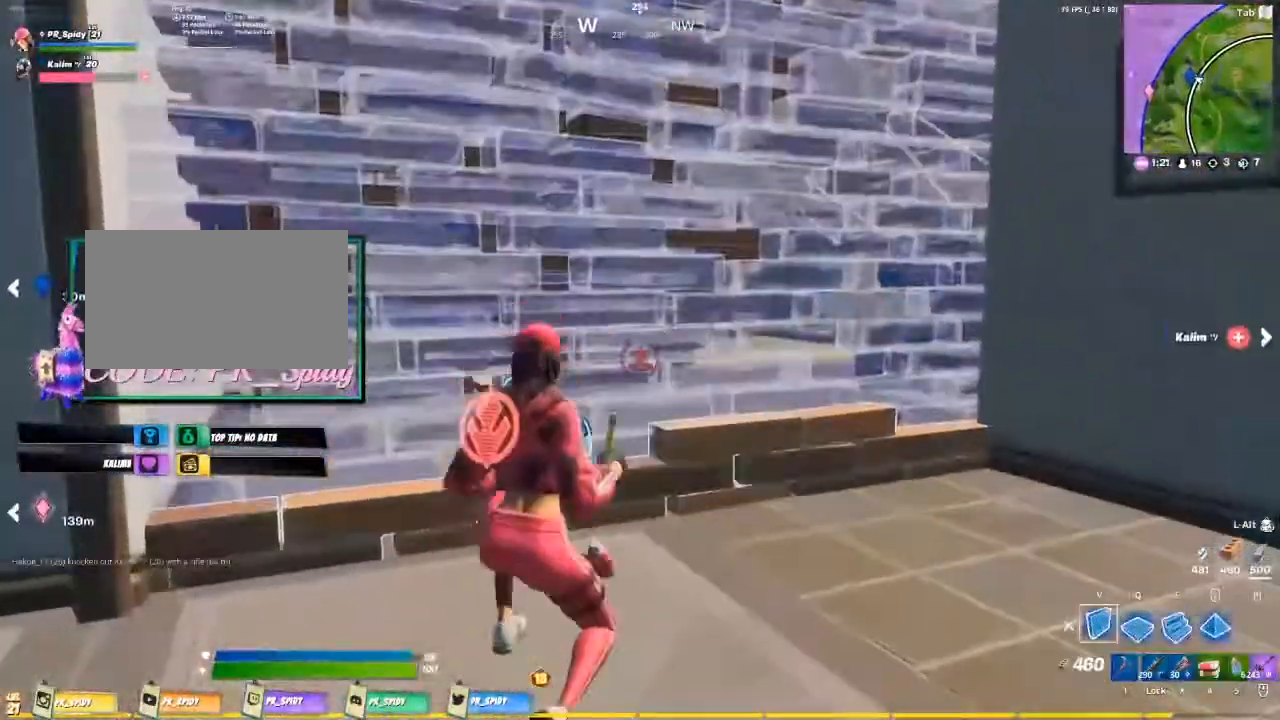
{"keys": ["a", "w", "x"], "mouse": [], "events": [[33, "s", "down"], [133, "space", "down"], [167, "a", "down"], [267, "s", "up"], [300, "space", "up"], [400, "x", "down"], [500, "w", "down"]]}
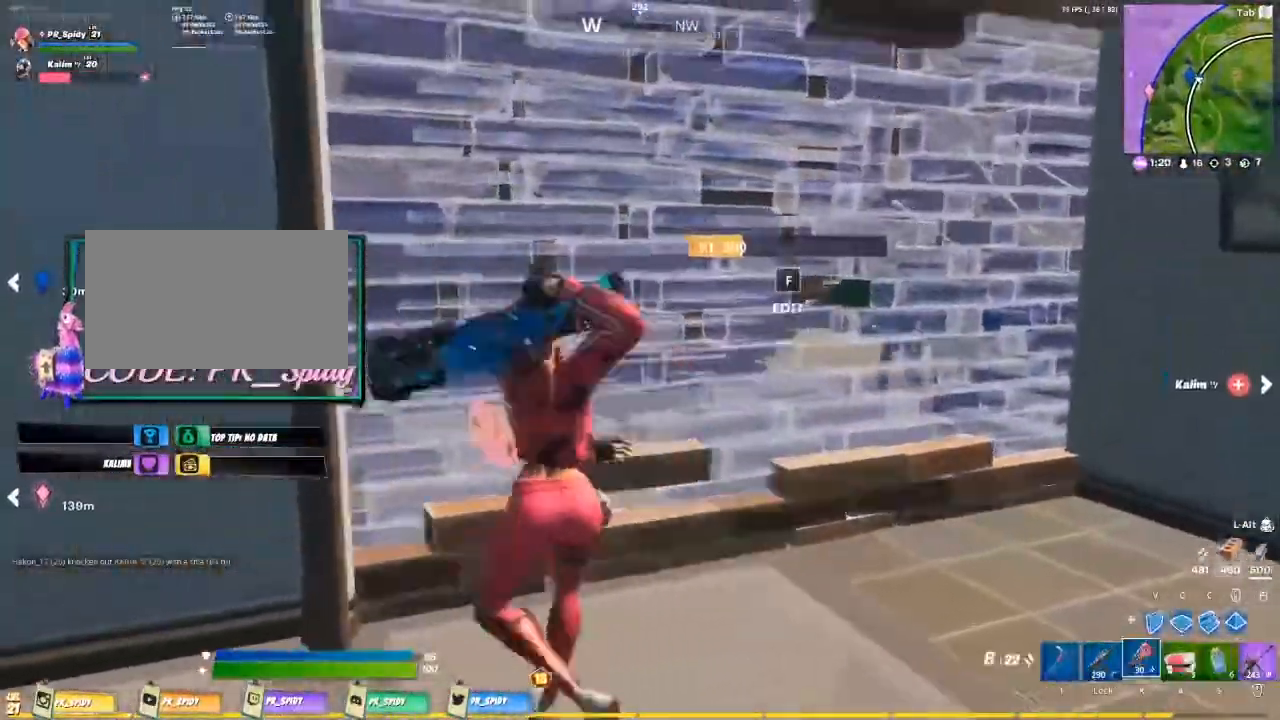
{"keys": ["a"], "mouse": [], "events": [[33, "x", "up"], [100, "w", "up"]]}
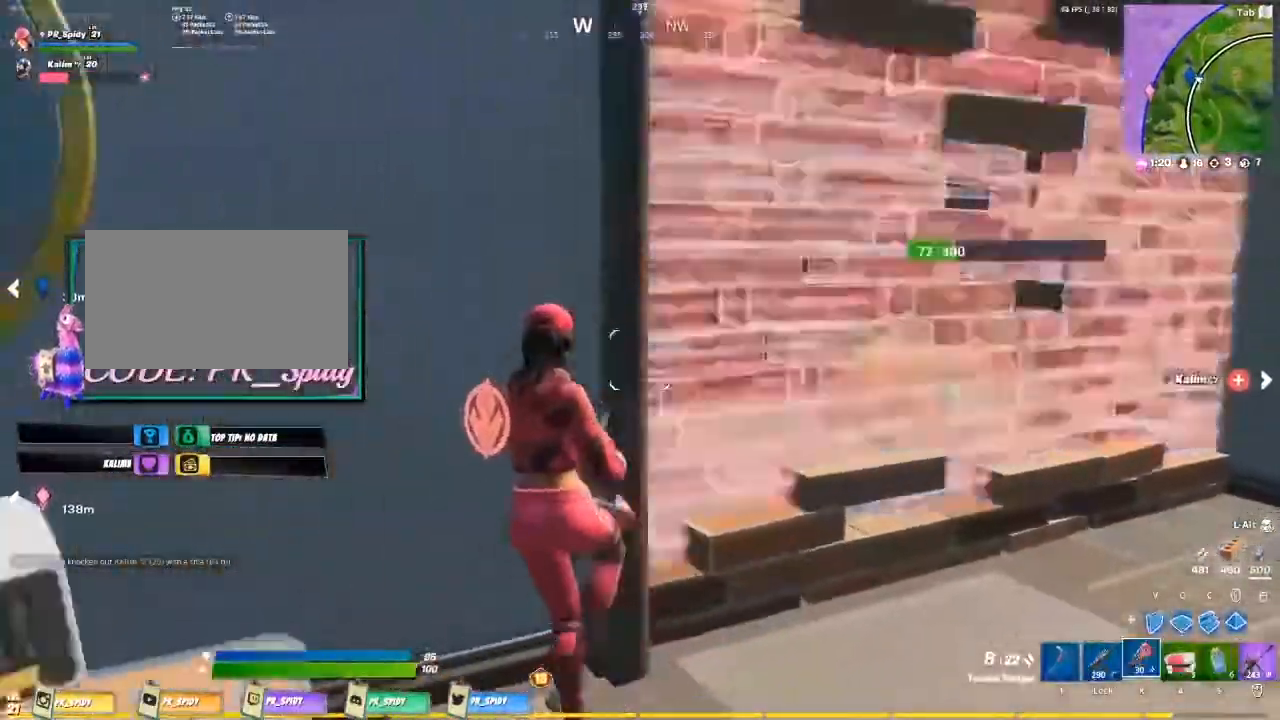
{"keys": ["ctrl", "w"], "mouse": [], "events": [[167, "a", "up"], [200, "w", "down"], [300, "d", "down"], [333, "d", "up"], [400, "ctrl", "down"], [433, "w", "up"], [467, "w", "down"]]}
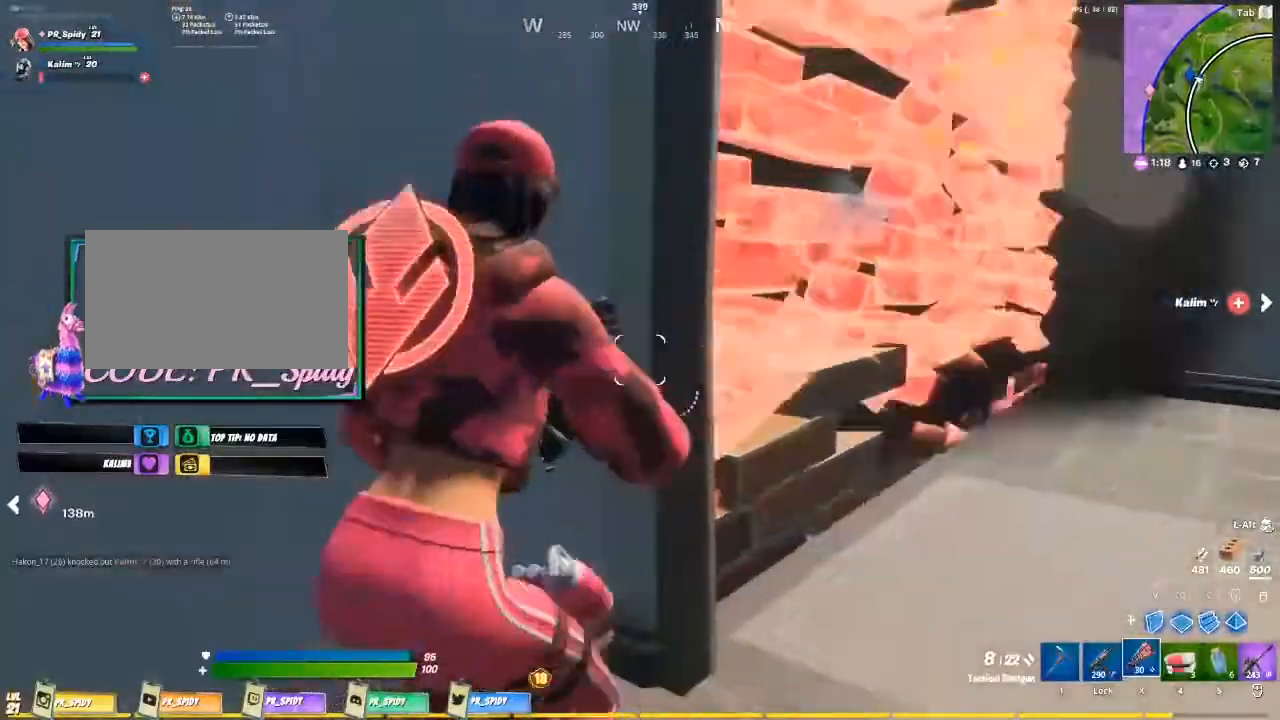
{"keys": ["s", "space"], "mouse": ["left"], "events": [[33, "ctrl", "up"], [33, "v", "down"], [67, "w", "up"], [133, "mouse_left", "down"], [167, "v", "up"], [267, "s", "down"], [367, "space", "down"]]}
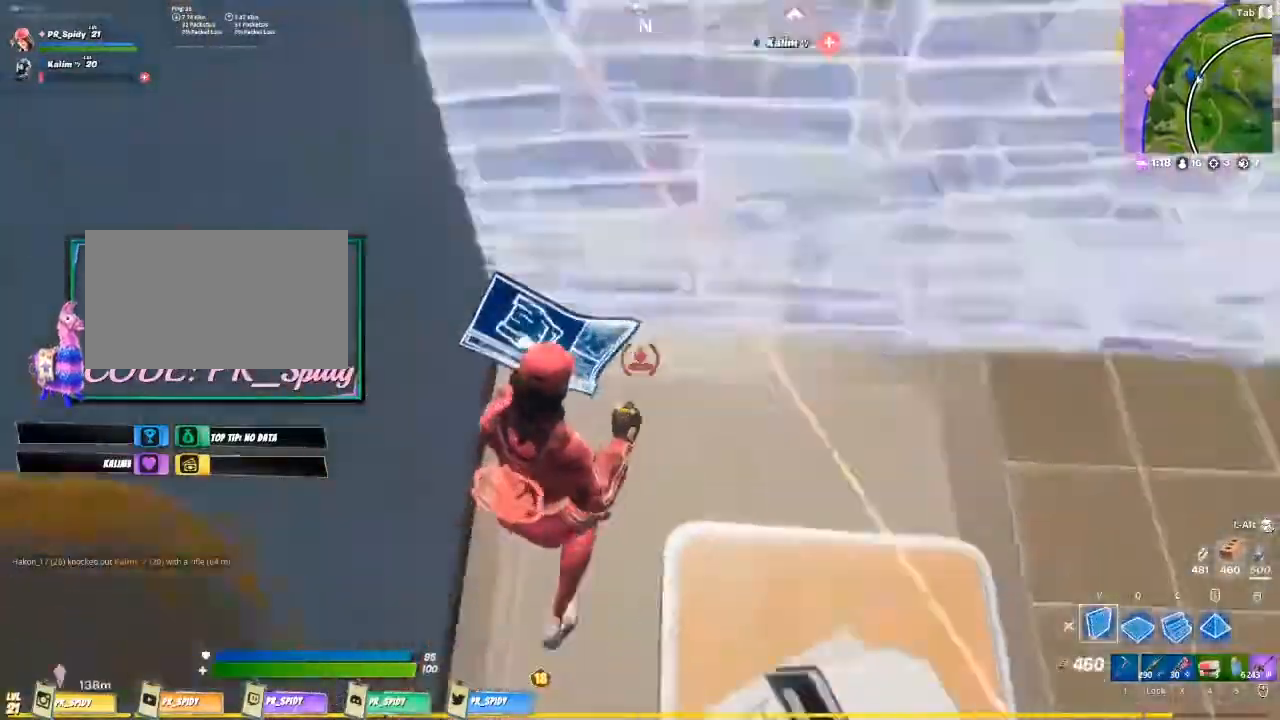
{"keys": ["d", "s", "space"], "mouse": ["left"], "events": [[33, "space", "up"], [267, "space", "down"], [333, "d", "down"]]}
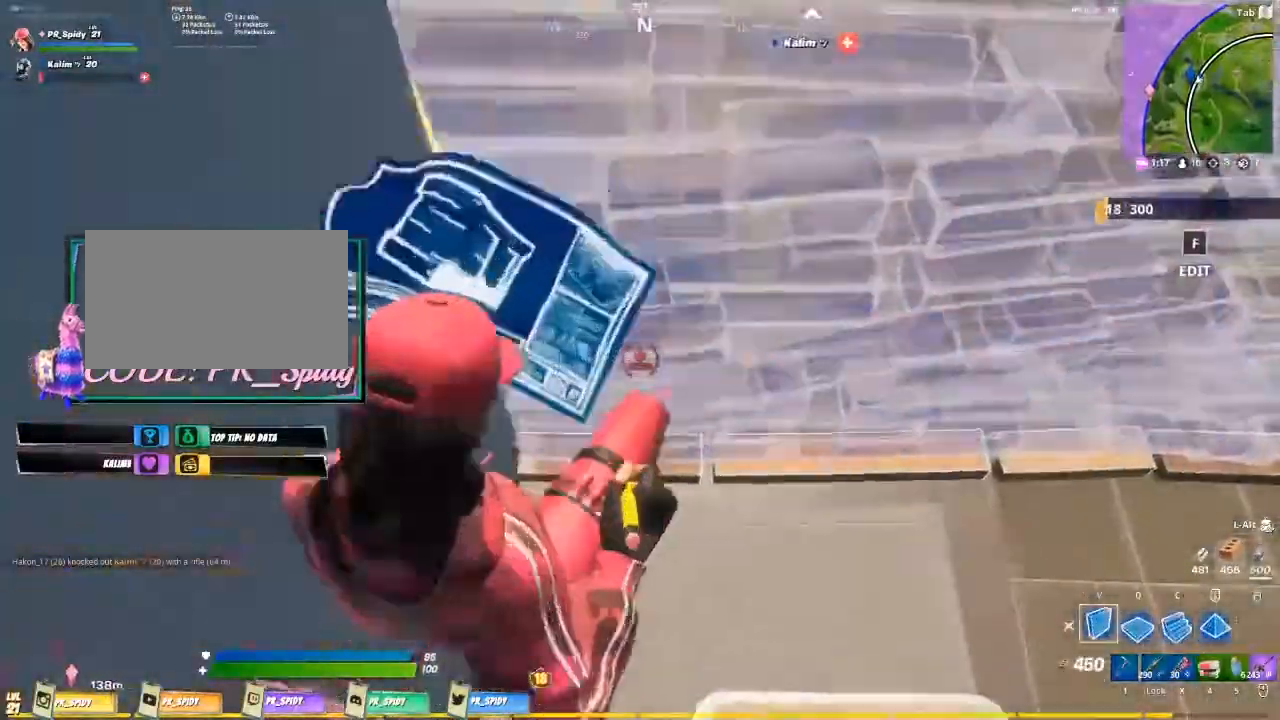
{"keys": ["c", "s"], "mouse": ["left"]}
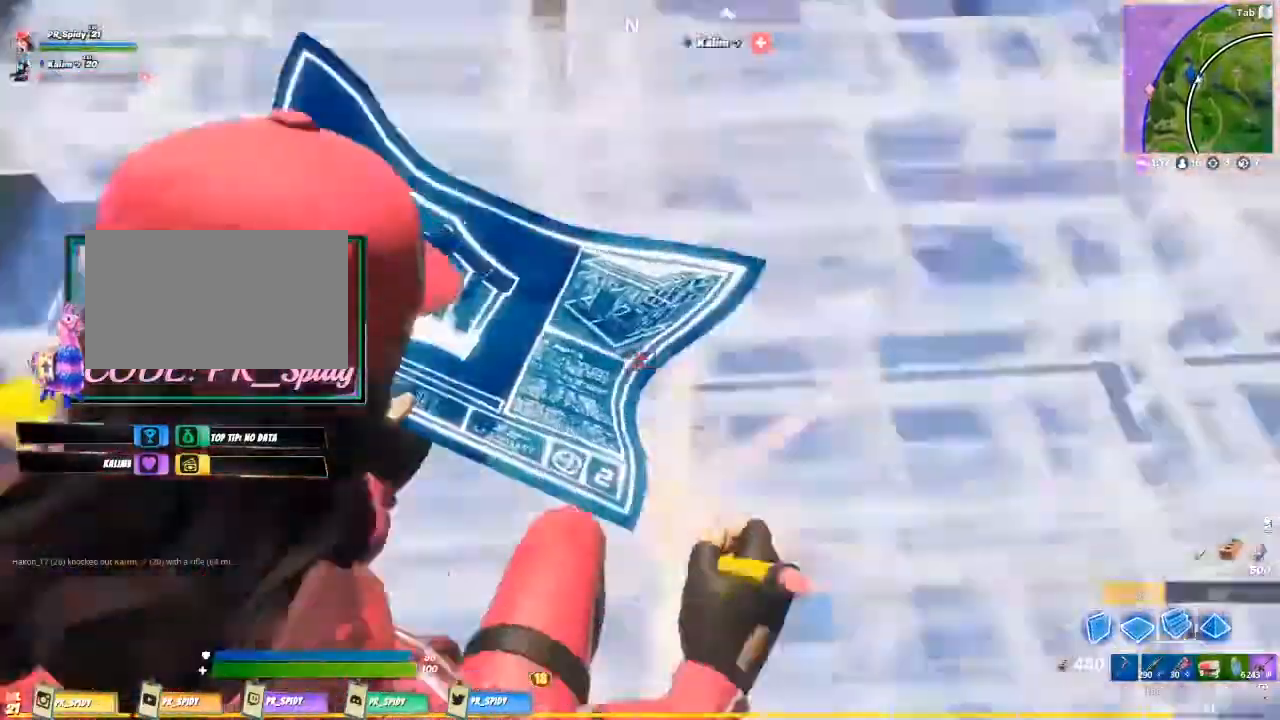
{"keys": ["w"], "mouse": [], "events": [[33, "s", "up"], [67, "c", "up"], [167, "mouse_left", "up"], [167, "w", "down"], [200, "x", "down"], [367, "x", "up"]]}
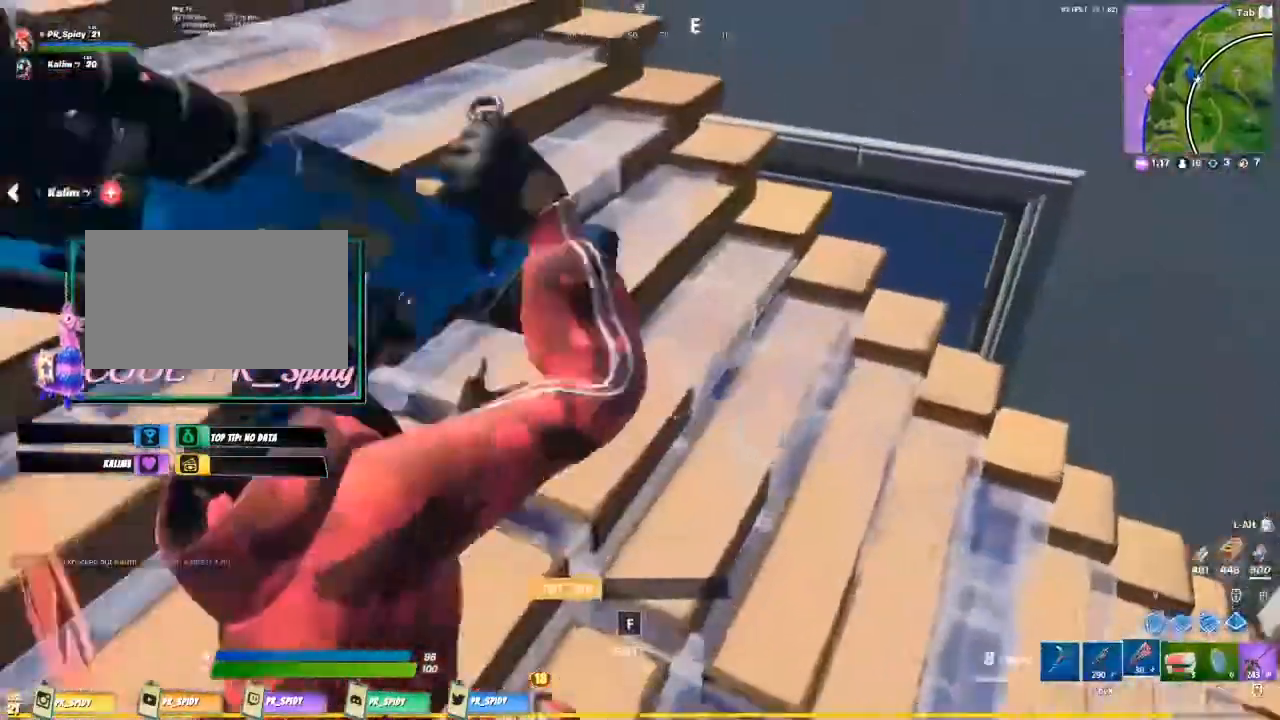
{"keys": ["w"], "mouse": [], "events": [[33, "r", "down"], [133, "r", "up"], [233, "r", "down"], [367, "r", "up"]]}
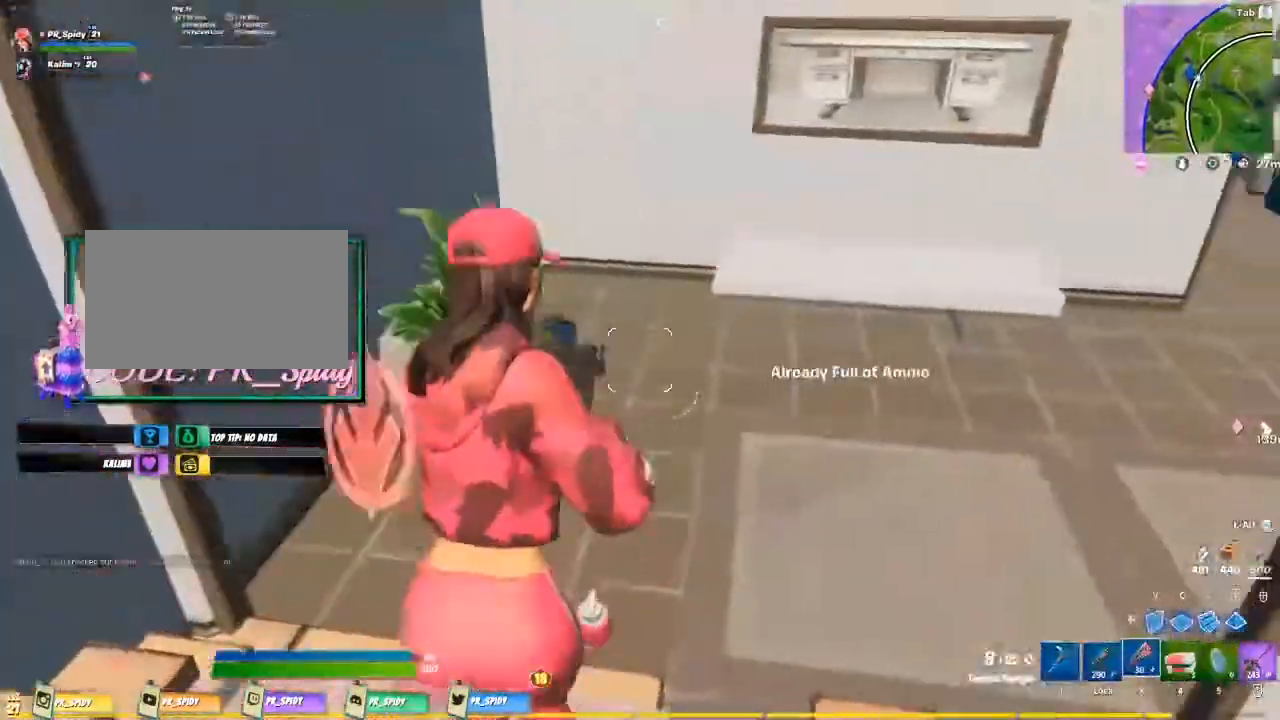
{"keys": ["w"], "mouse": [], "events": []}
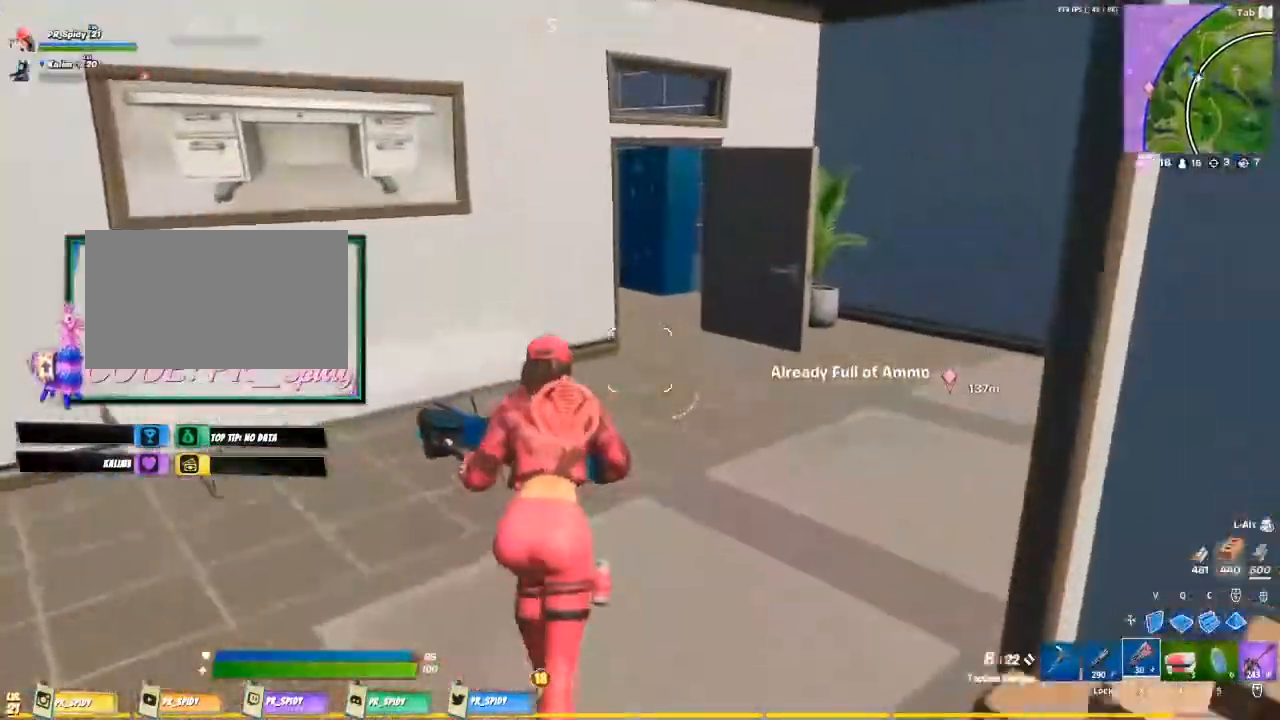
{"keys": ["w"], "mouse": [], "events": []}
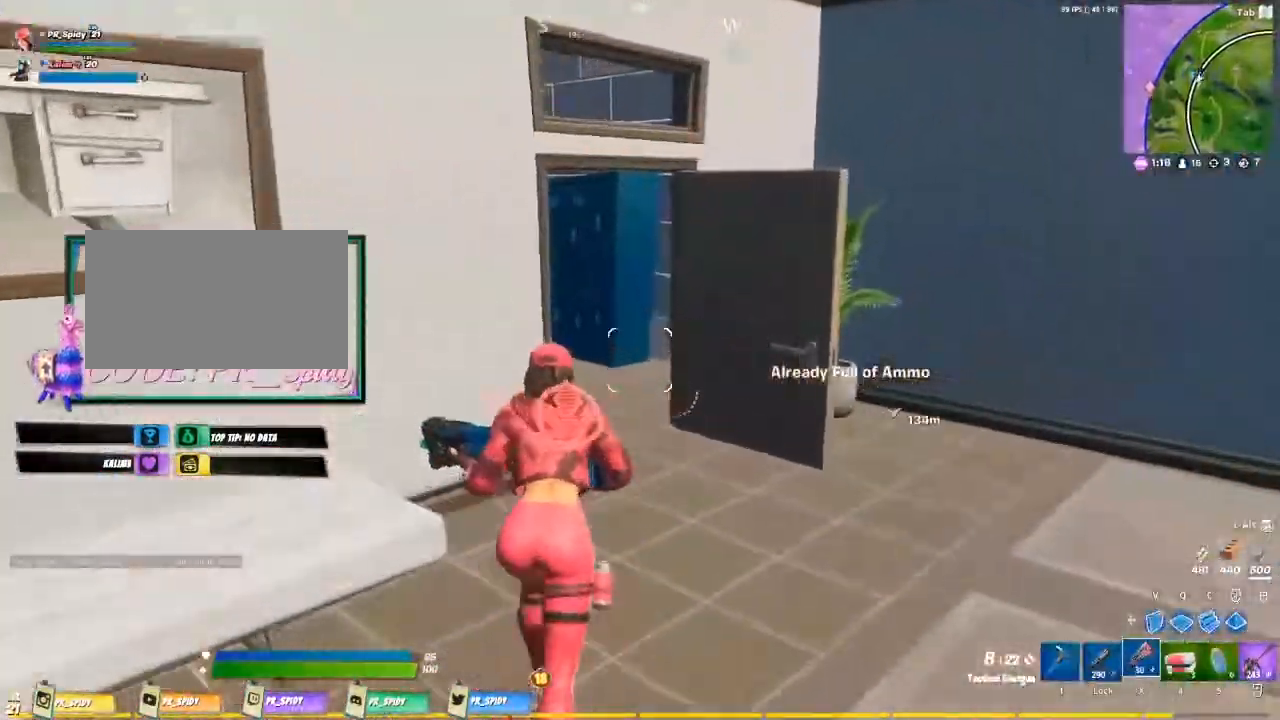
{"keys": ["d", "w"], "mouse": [], "events": [[33, "d", "down"]]}
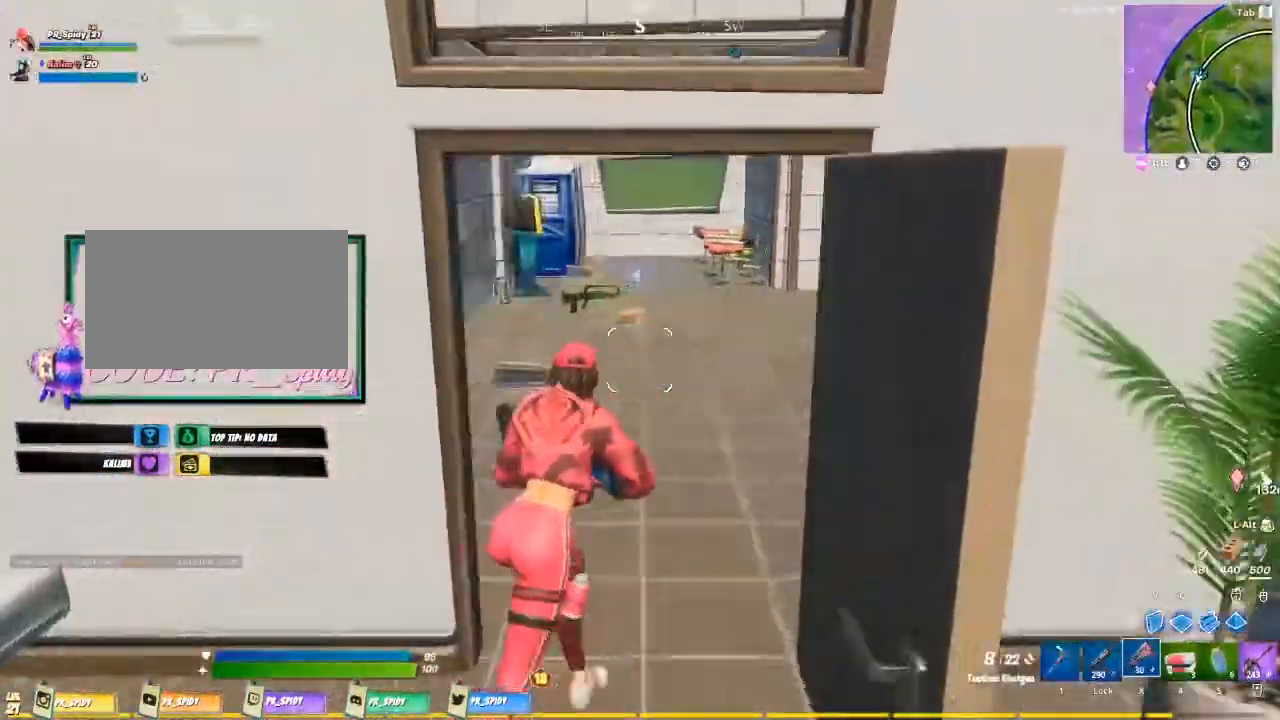
{"keys": ["d", "w"], "mouse": [], "events": []}
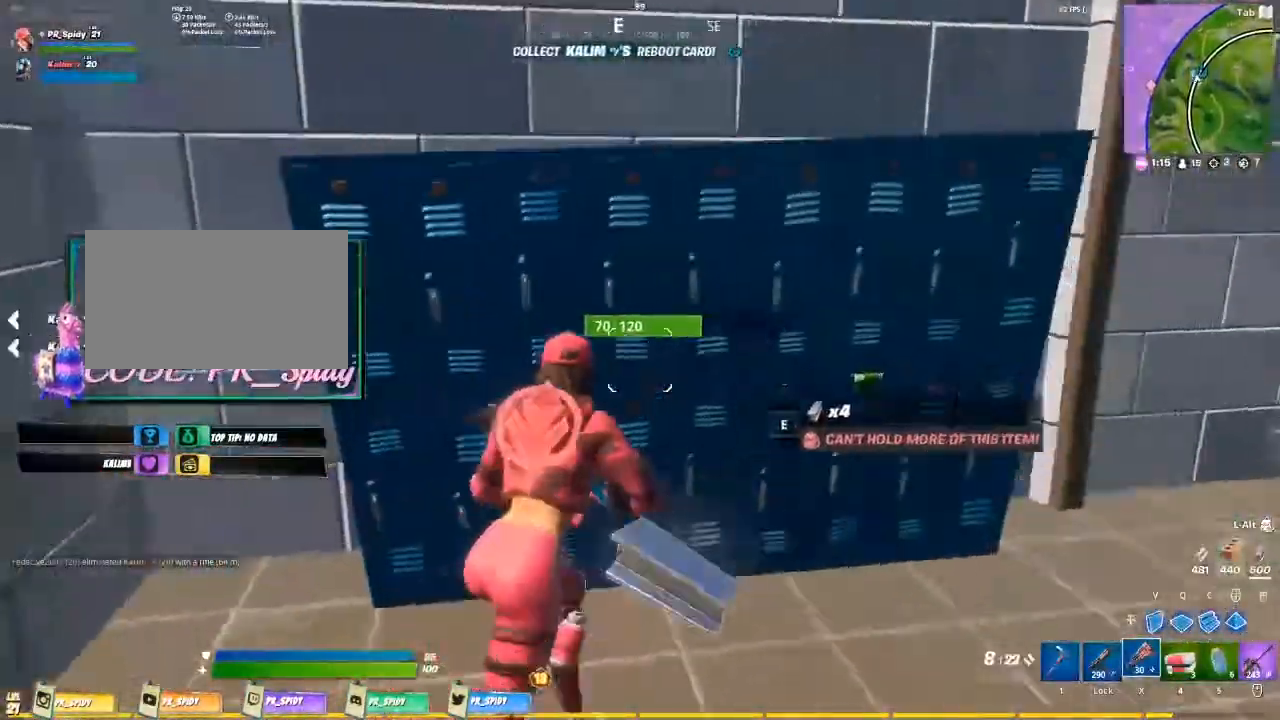
{"keys": ["a", "d", "s"], "mouse": [], "events": [[33, "w", "up"], [267, "s", "down"], [367, "a", "down"], [400, "d", "up"], [500, "d", "down"]]}
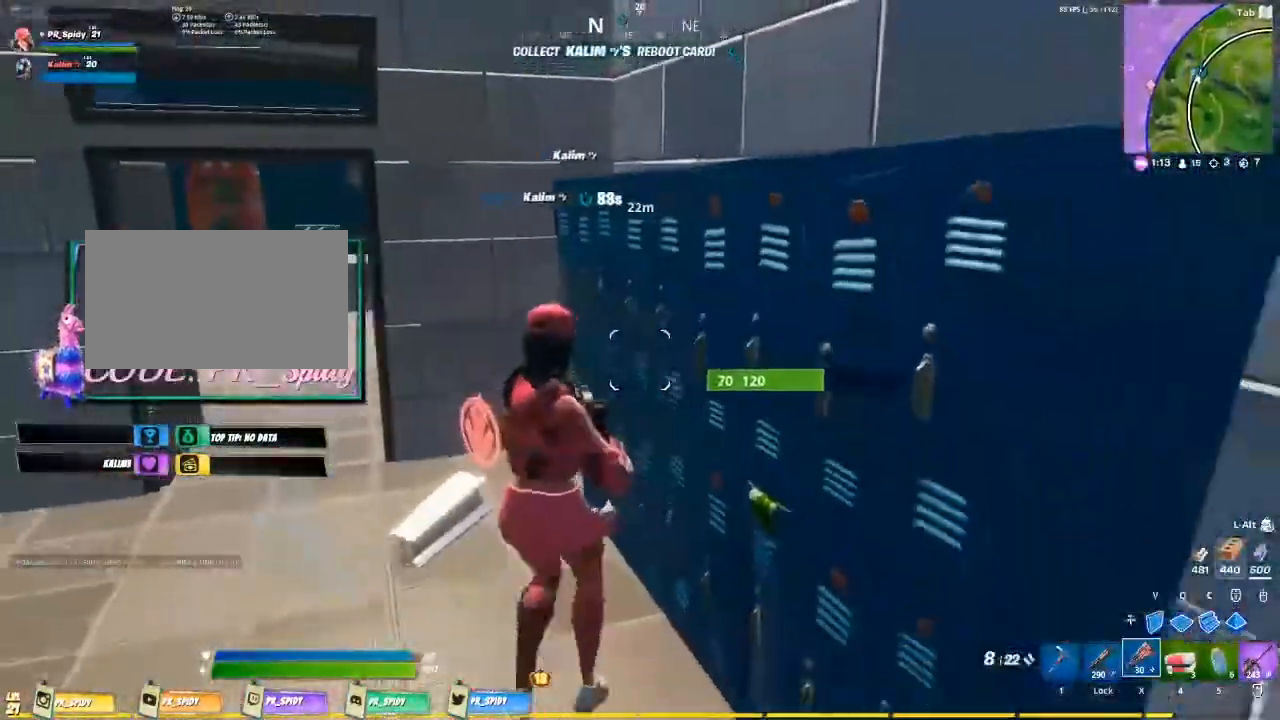
{"keys": ["a", "ctrl", "w"], "mouse": [], "events": [[33, "s", "up"], [100, "d", "up"], [333, "w", "down"], [467, "ctrl", "down"]]}
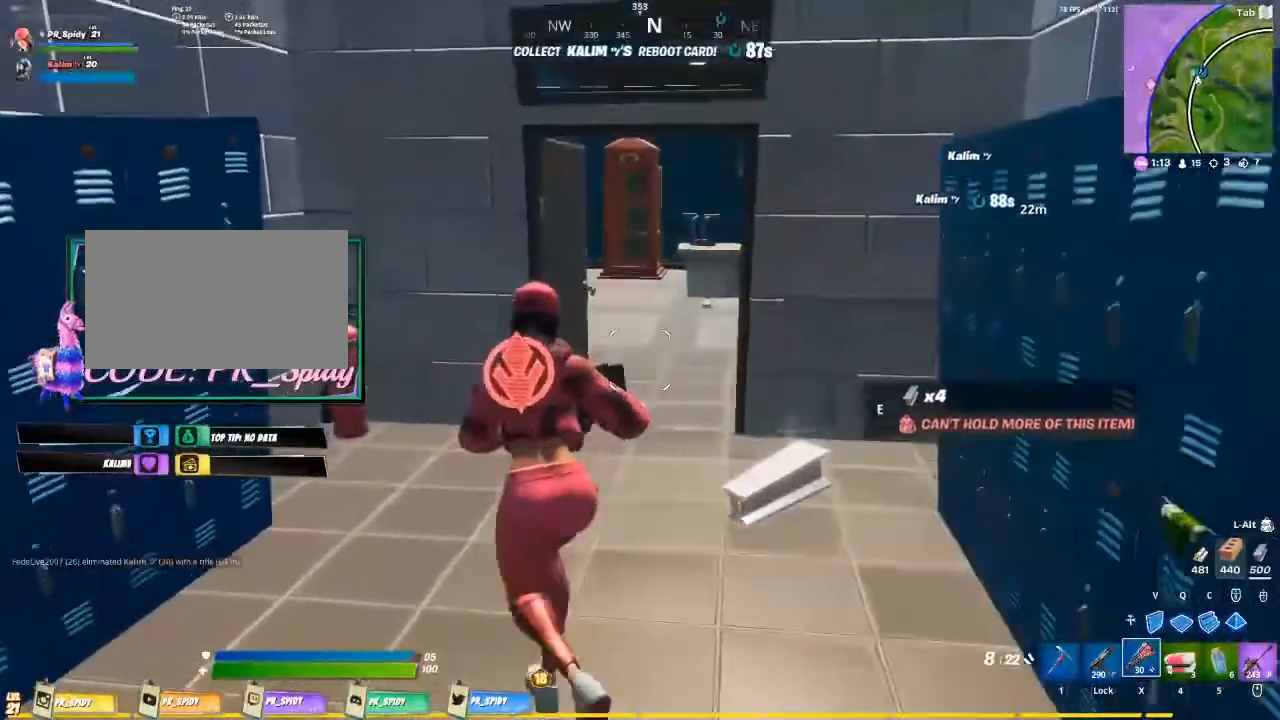
{"keys": ["w"], "mouse": [], "events": [[100, "a", "up"], [100, "ctrl", "up"]]}
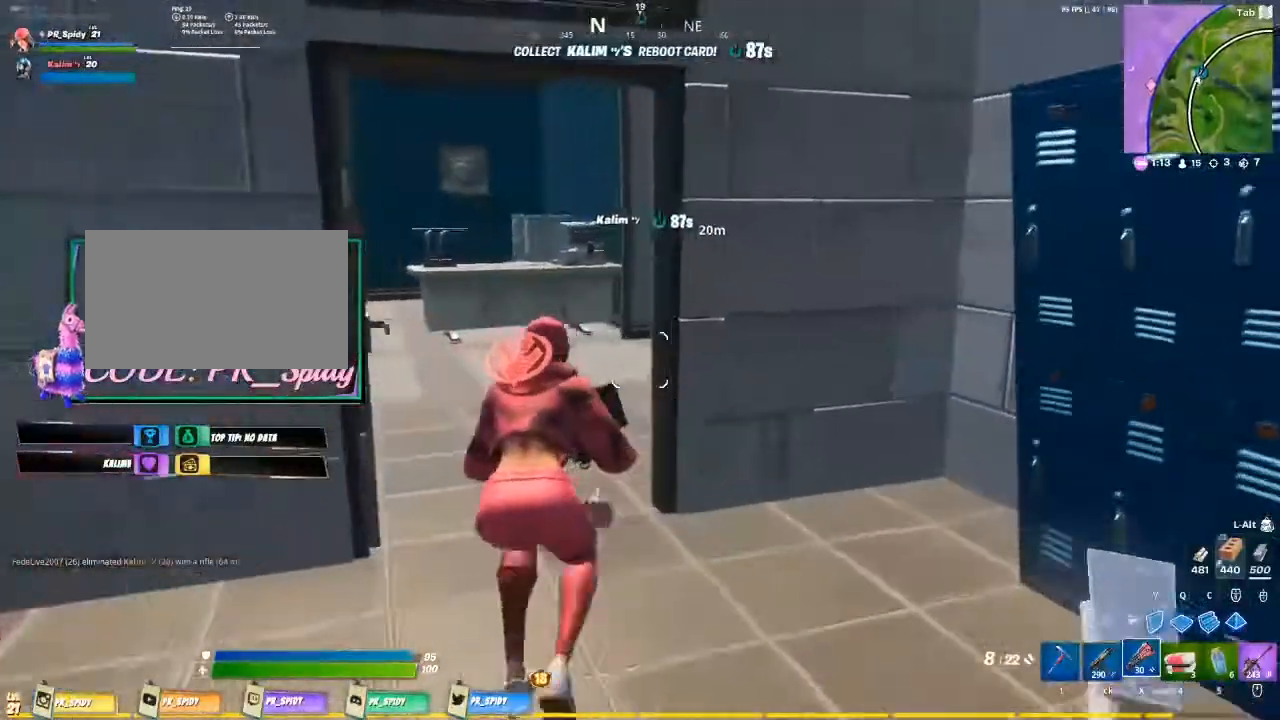
{"keys": ["w"], "mouse": [], "events": [[200, "a", "down"], [400, "a", "up"]]}
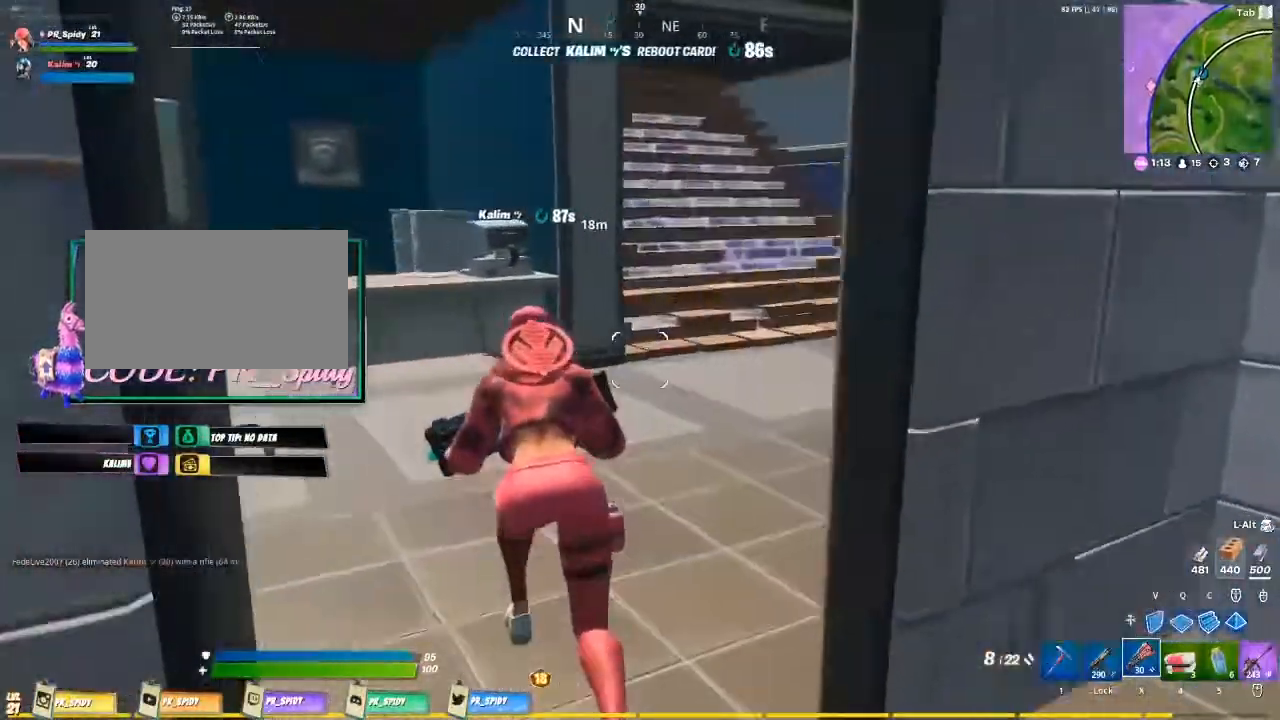
{"keys": ["d", "w"], "mouse": [], "events": [[267, "d", "down"]]}
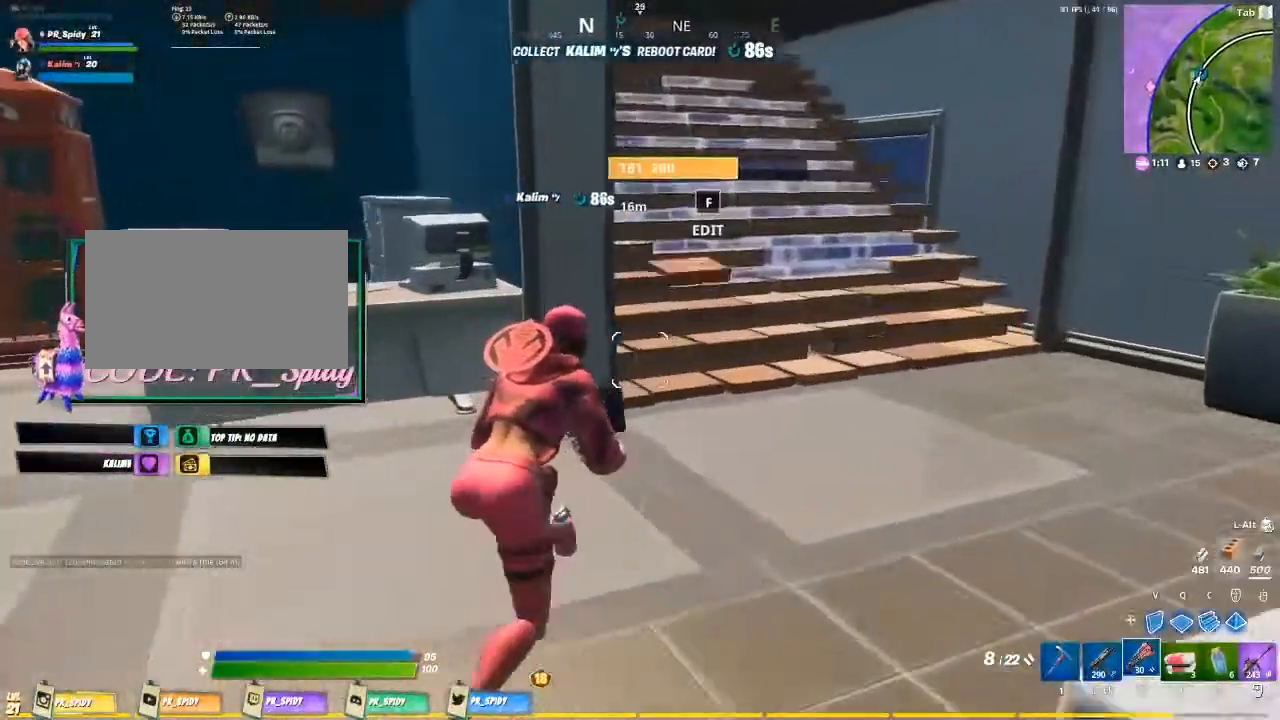
{"keys": ["d"], "mouse": [], "events": [[400, "w", "up"]]}
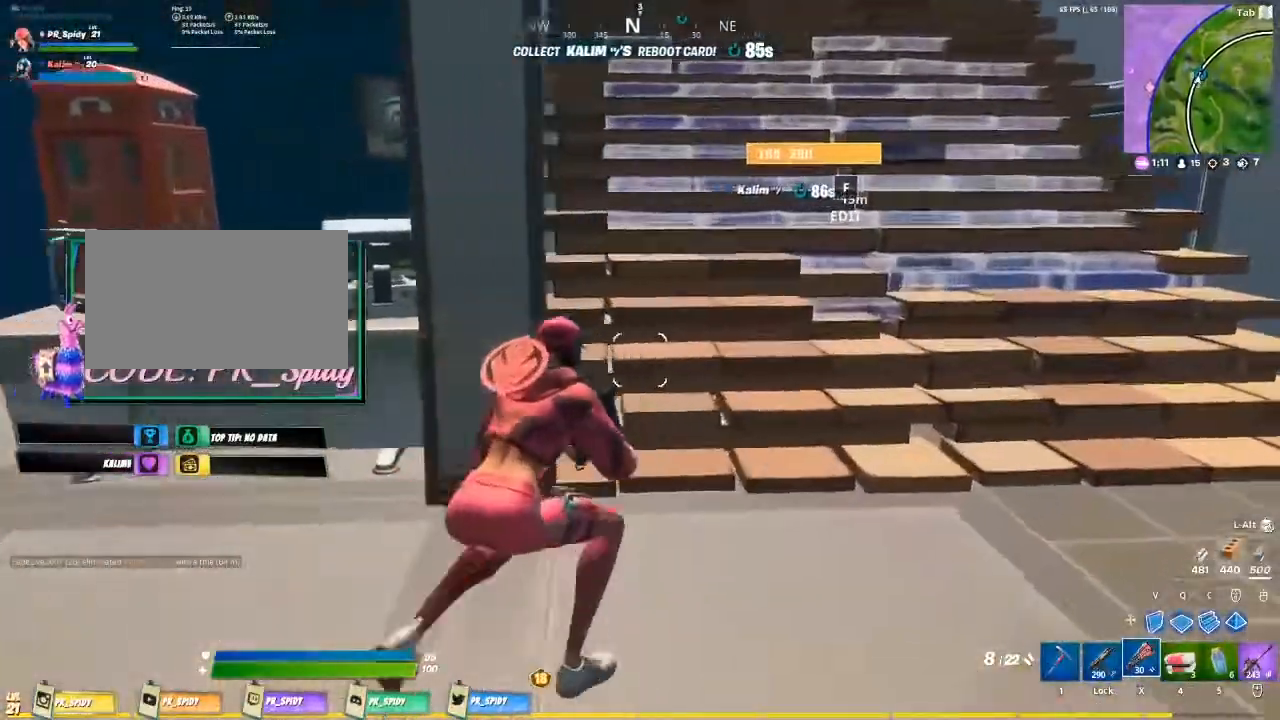
{"keys": ["f", "w"], "mouse": [], "events": [[133, "w", "down"], [167, "d", "up"], [400, "f", "down"]]}
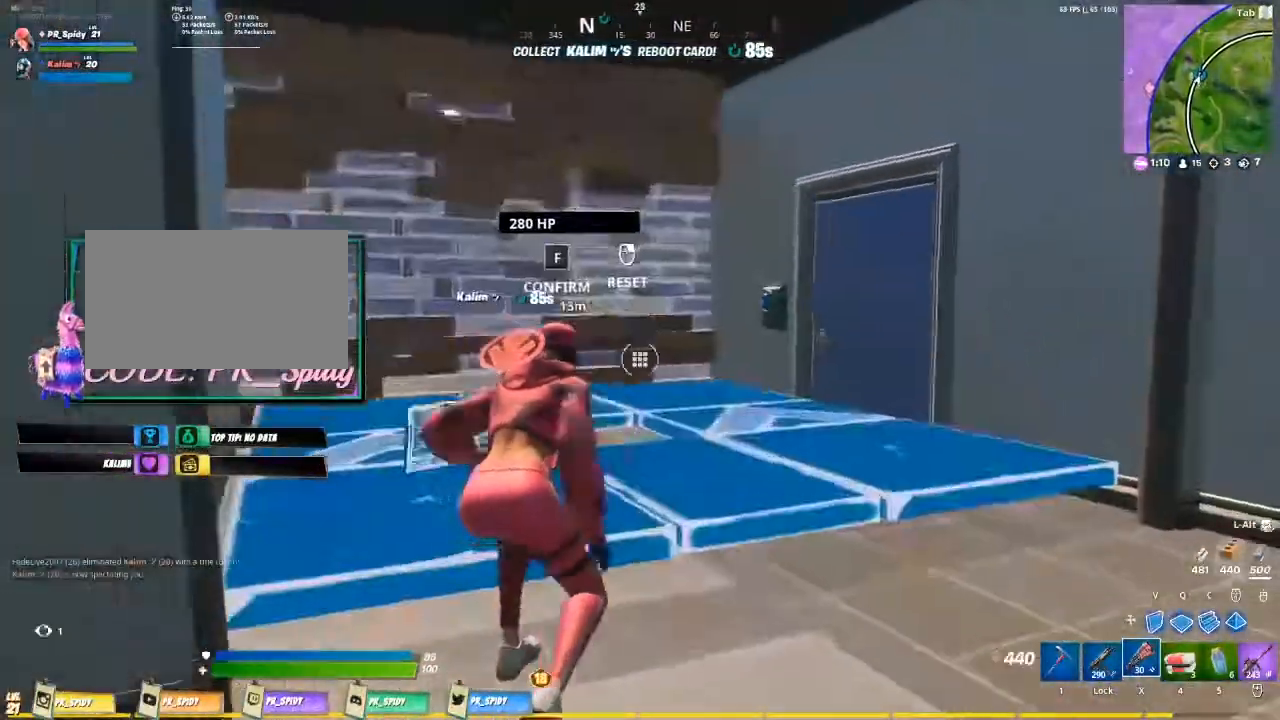
{"keys": ["d"], "mouse": ["left"], "events": [[33, "mouse_left", "down"], [33, "w", "up"], [100, "f", "up"], [467, "d", "down"]]}
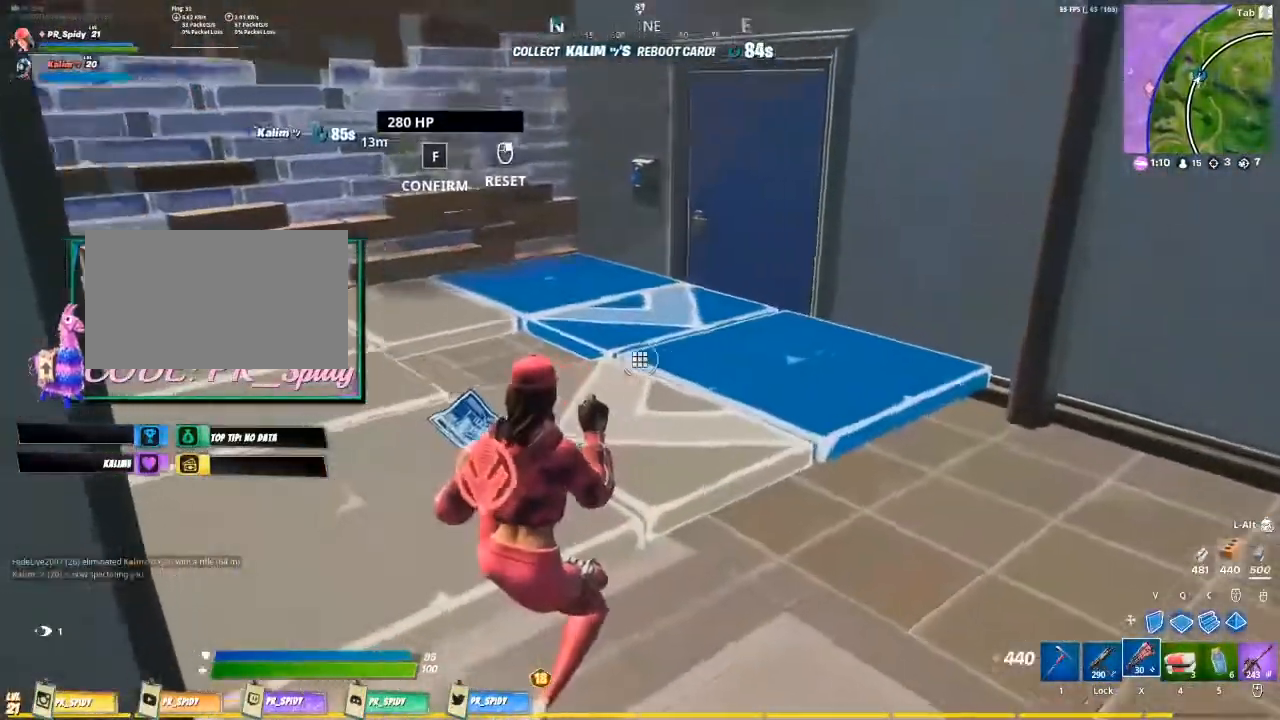
{"keys": ["d"], "mouse": ["left"], "events": []}
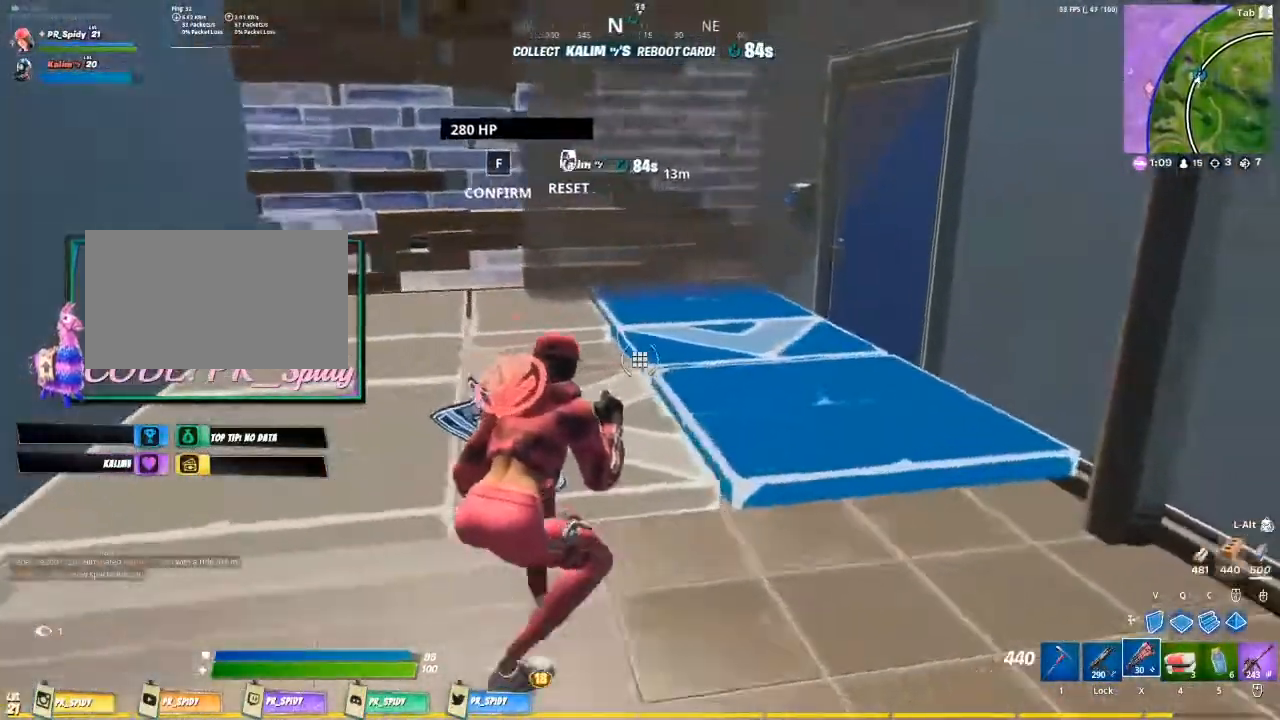
{"keys": ["d"], "mouse": ["left"], "events": [[67, "d", "up"], [400, "d", "down"]]}
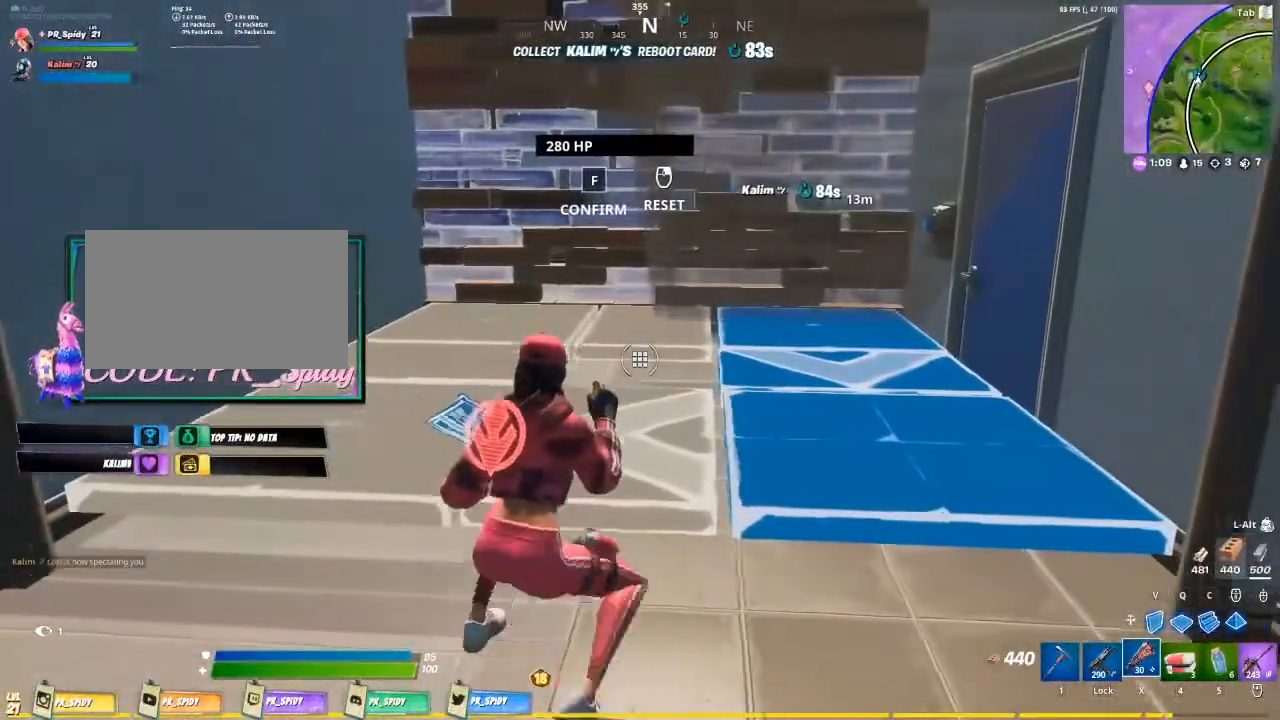
{"keys": [], "mouse": ["left"], "events": [[133, "w", "down"], [200, "d", "up"], [333, "w", "up"]]}
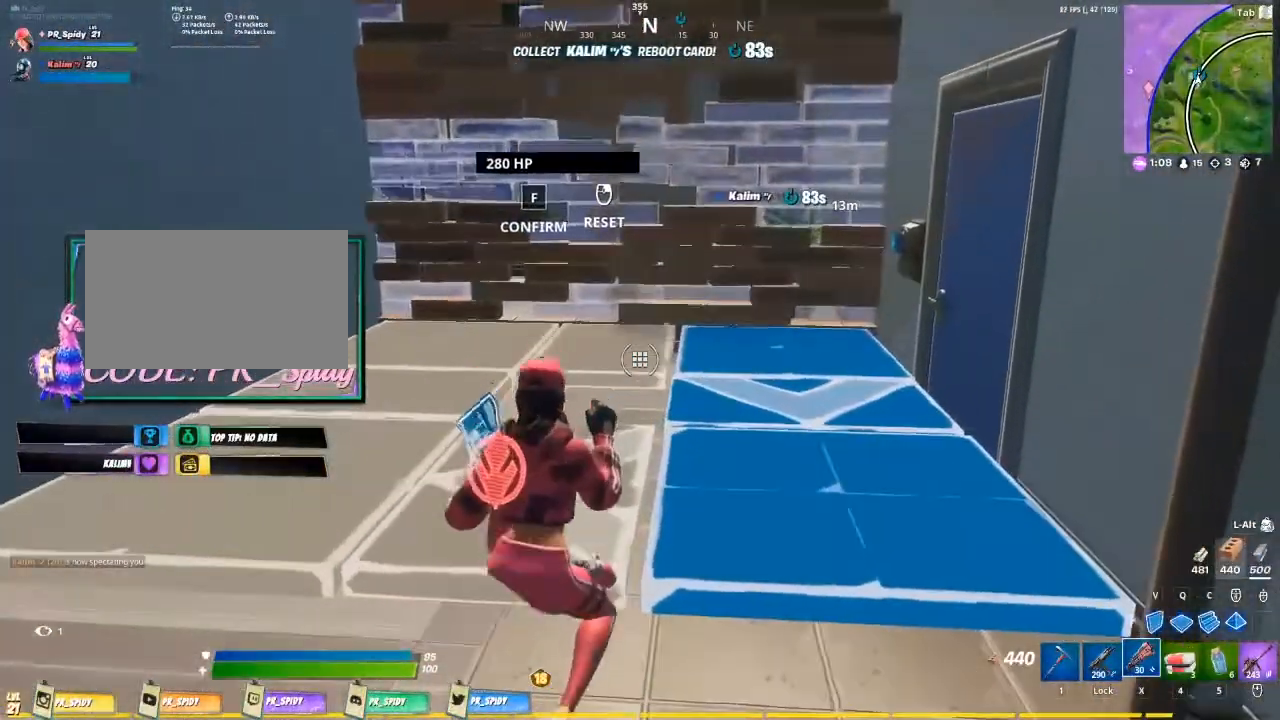
{"keys": ["d"], "mouse": ["left"], "events": [[300, "d", "down"]]}
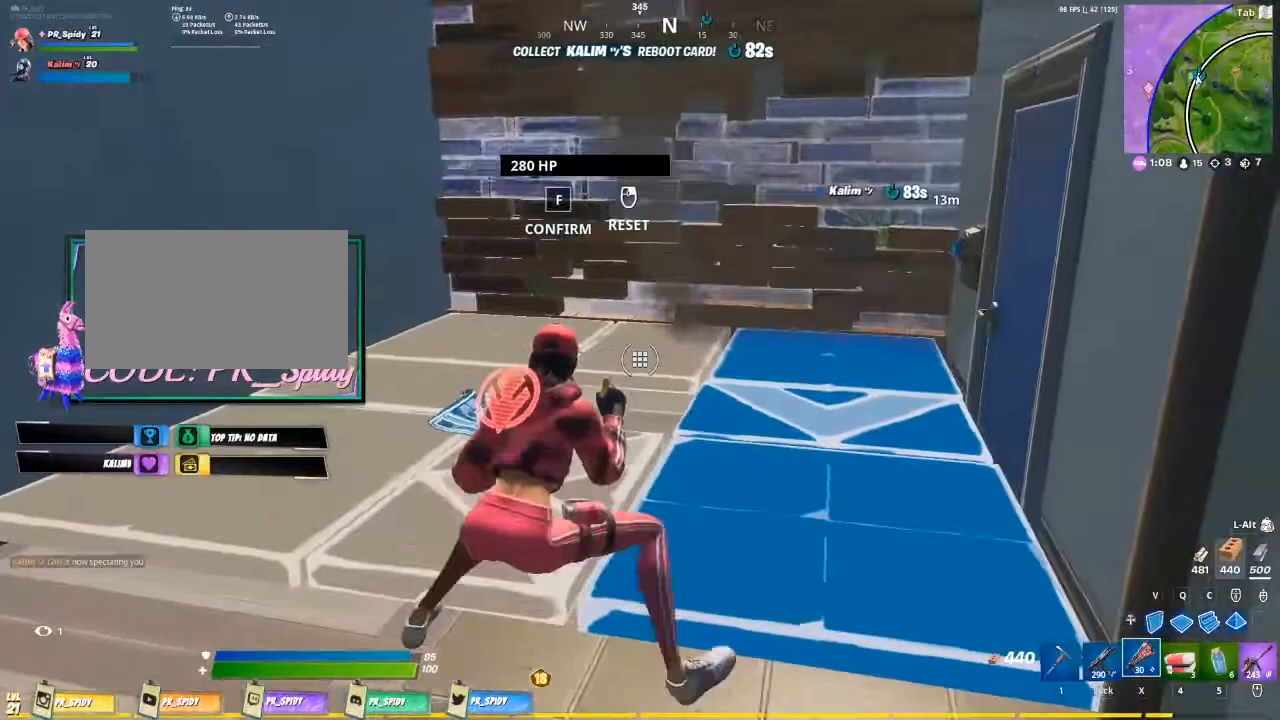
{"keys": [], "mouse": ["left"], "events": [[33, "d", "up"]]}